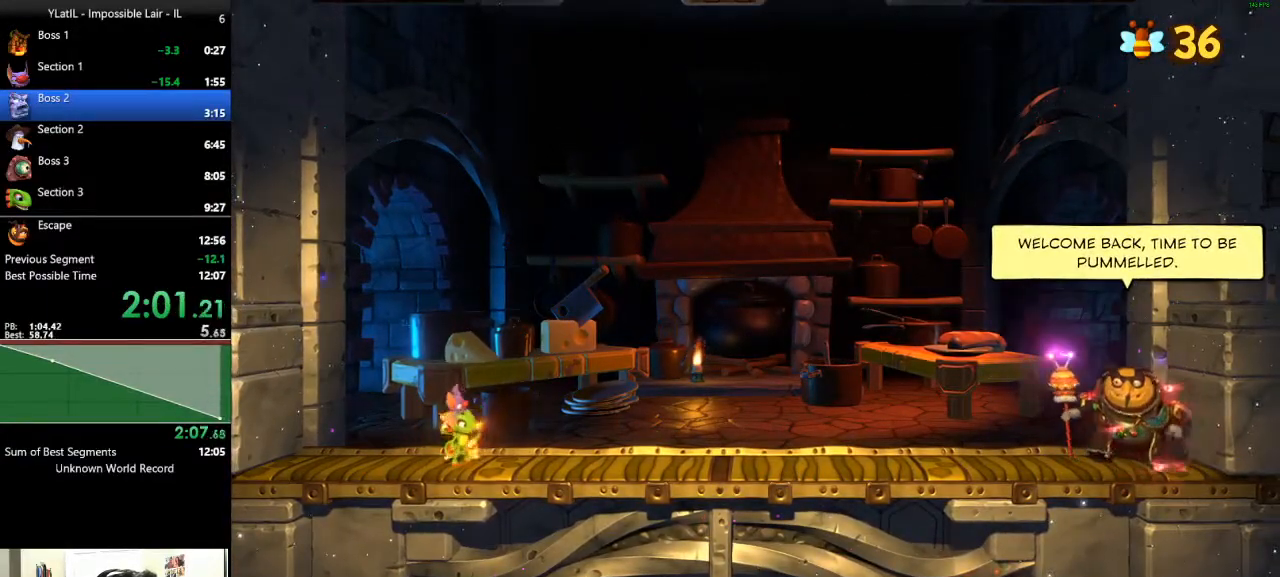
Gameplay with a controller (Xbox layout); each line is a JSON object with the inputs held at the frame after it. "events" lists button and stick changes between this image and that frame as [ms after this image, input, new state], when the widget could be followed in between.
{"buttons": ["L1"], "left_stick": "right", "right_stick": "center", "events": [[17, "X", "down"], [100, "X", "up"], [200, "X", "down"], [233, "X", "up"], [367, "X", "down"], [400, "X", "up"]]}
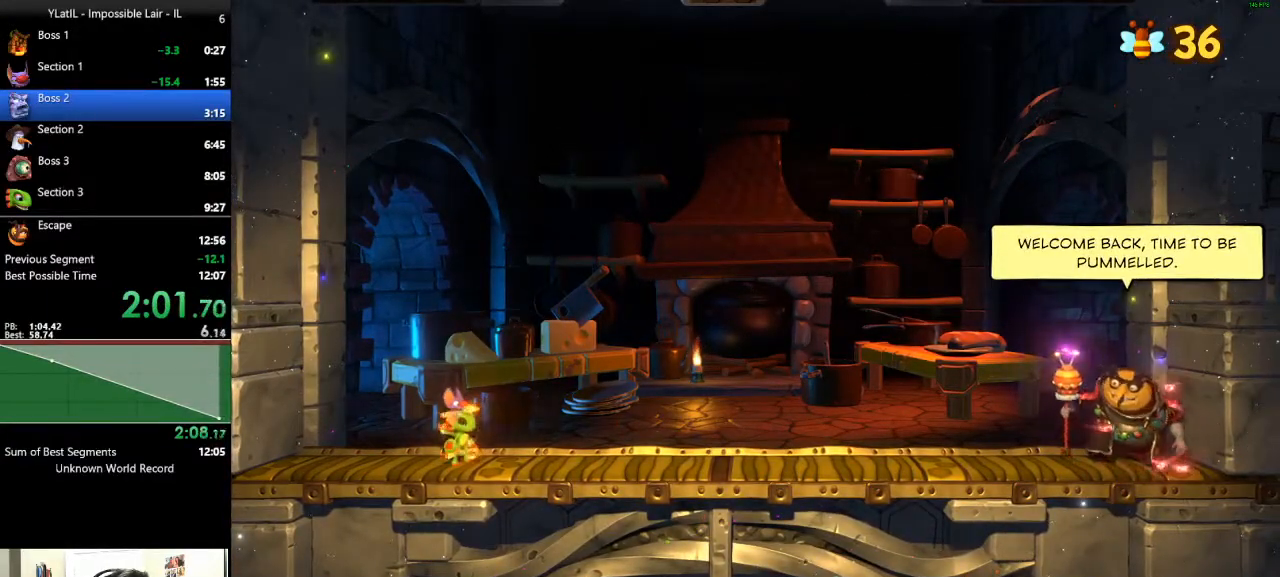
{"buttons": ["X", "L1"], "left_stick": "up-right", "right_stick": "center", "events": [[17, "X", "down"], [100, "X", "up"], [200, "X", "down"], [233, "X", "up"], [317, "X", "down"], [367, "left_stick", "up-right"], [383, "X", "up"], [483, "X", "down"]]}
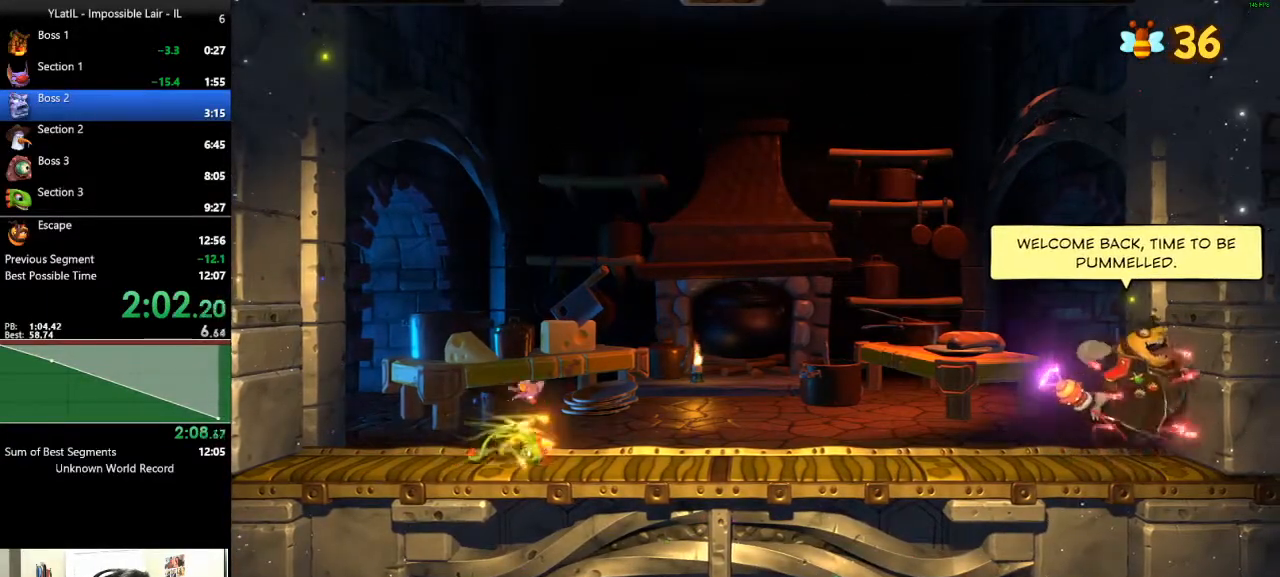
{"buttons": ["A", "L1"], "left_stick": "up-right", "right_stick": "center", "events": [[50, "X", "up"], [200, "X", "down"], [333, "X", "up"], [417, "A", "down"]]}
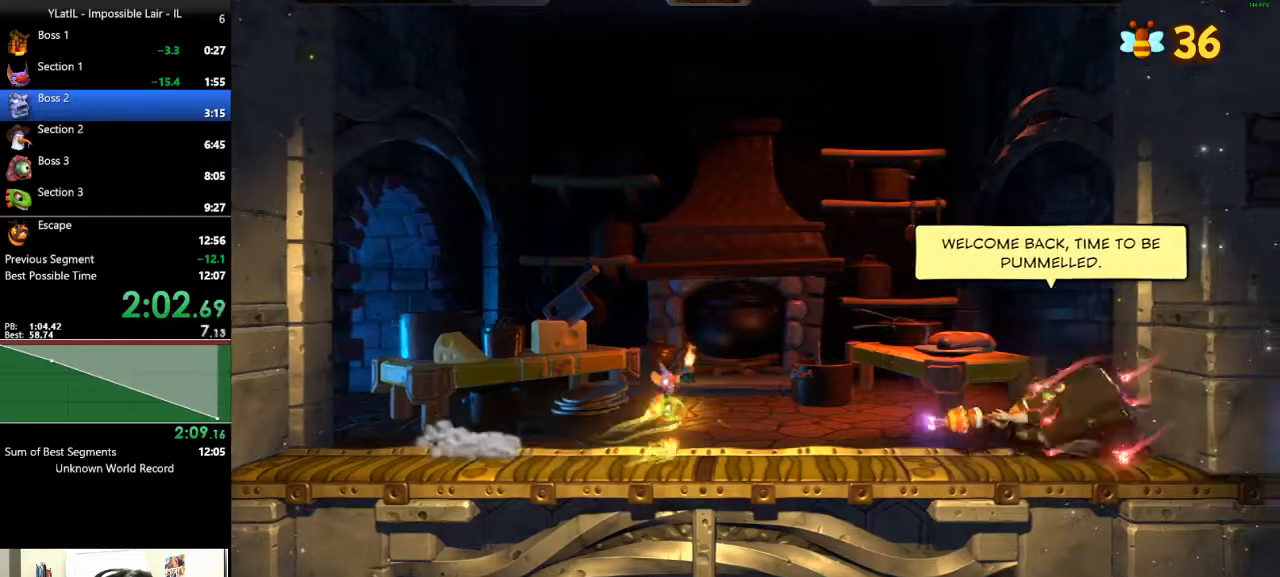
{"buttons": ["L1"], "left_stick": "left", "right_stick": "center", "events": [[183, "left_stick", "up-left"], [200, "A", "up"], [283, "left_stick", "left"]]}
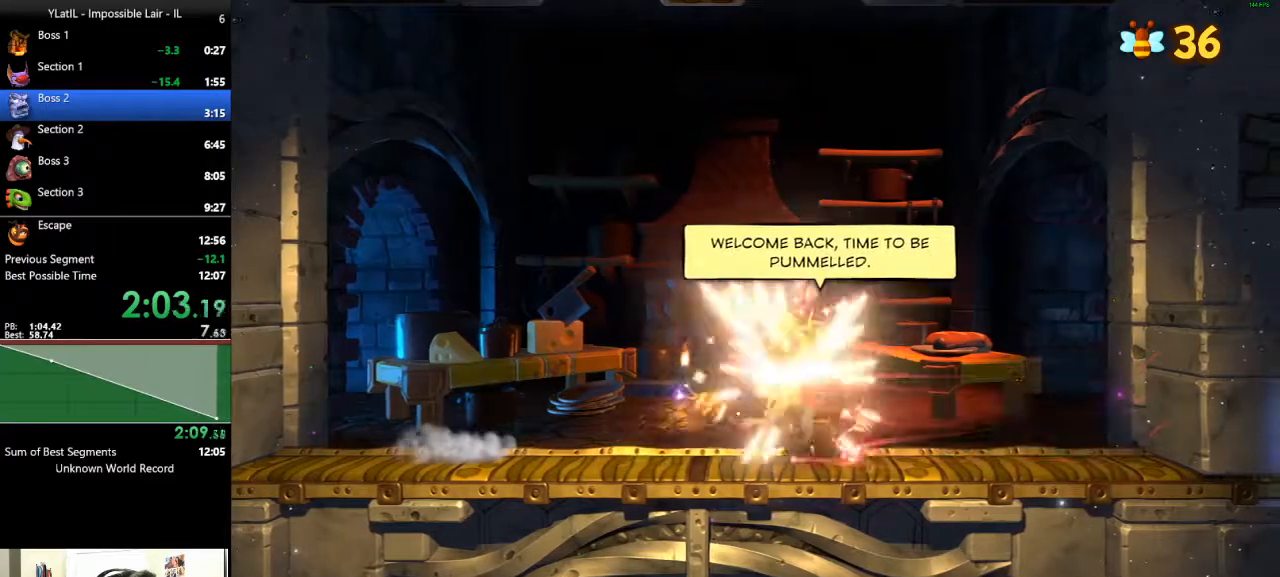
{"buttons": ["L1"], "left_stick": "center", "right_stick": "center", "events": [[233, "left_stick", "center"]]}
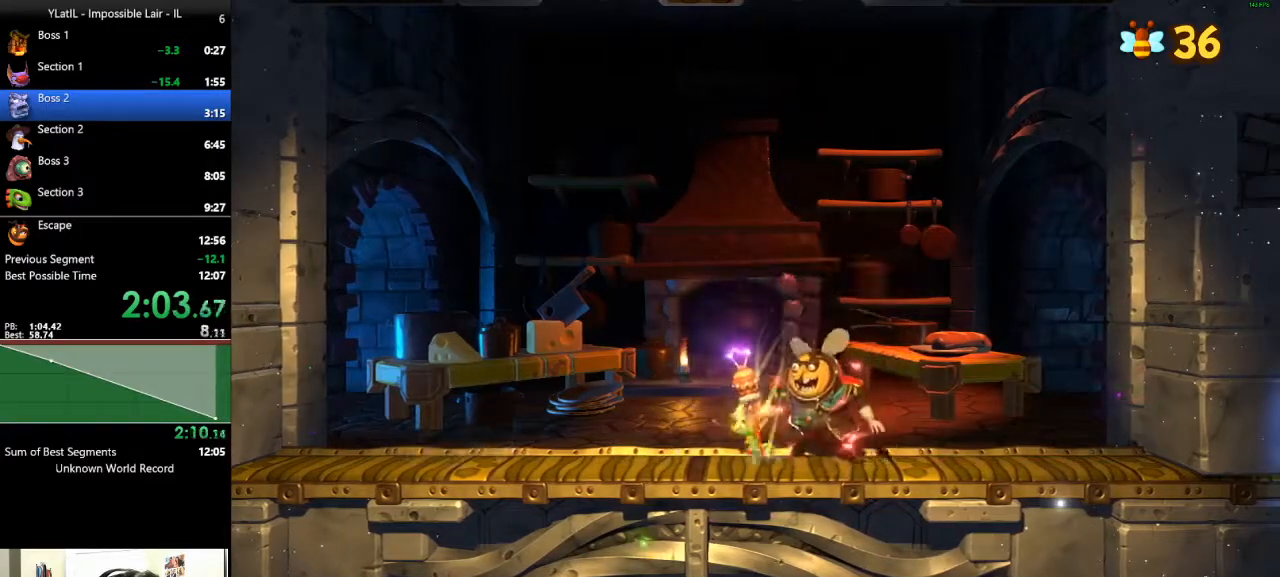
{"buttons": ["L1"], "left_stick": "center", "right_stick": "center", "events": []}
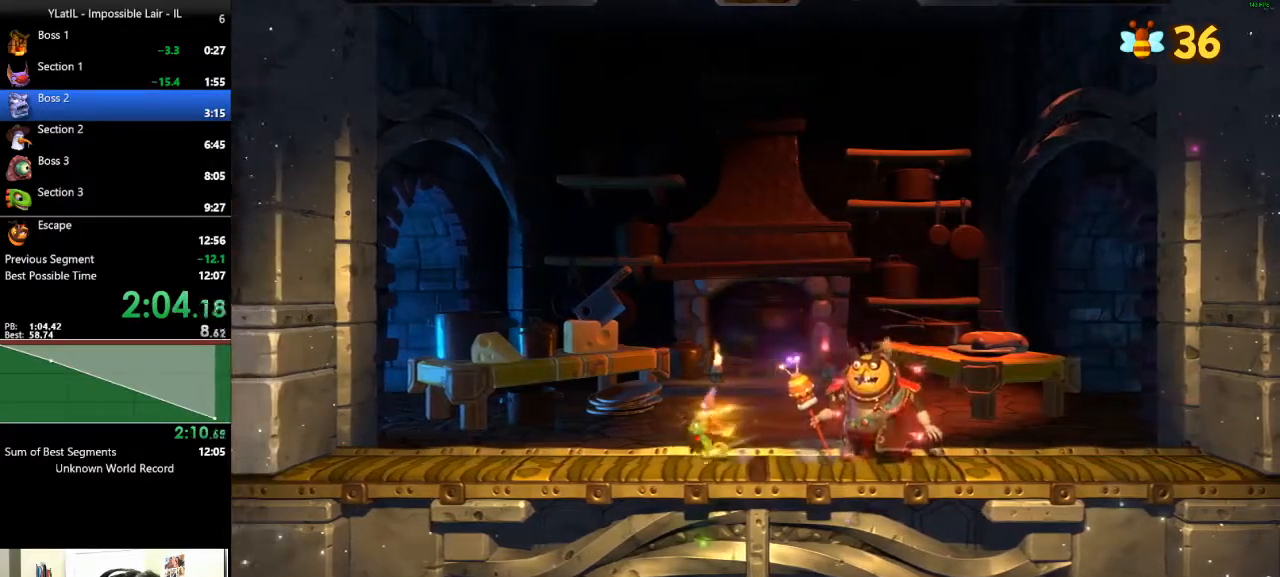
{"buttons": ["L1"], "left_stick": "right", "right_stick": "center", "events": [[467, "left_stick", "right"]]}
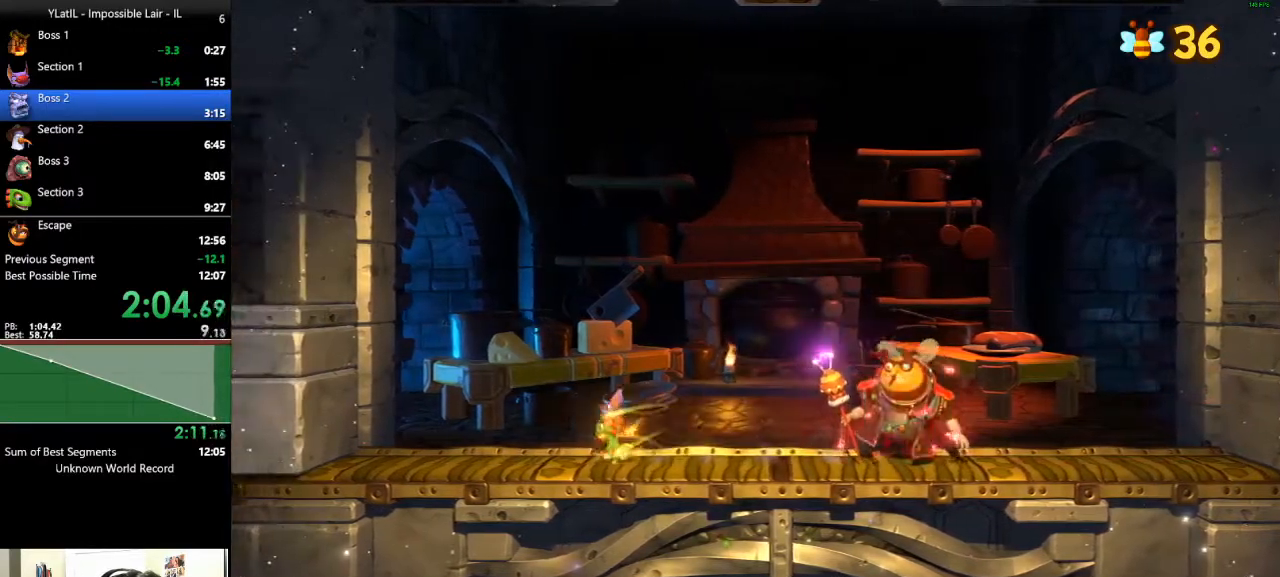
{"buttons": ["L1"], "left_stick": "right", "right_stick": "center", "events": [[33, "X", "down"], [83, "X", "up"], [183, "X", "down"], [250, "X", "up"], [367, "X", "down"], [433, "X", "up"]]}
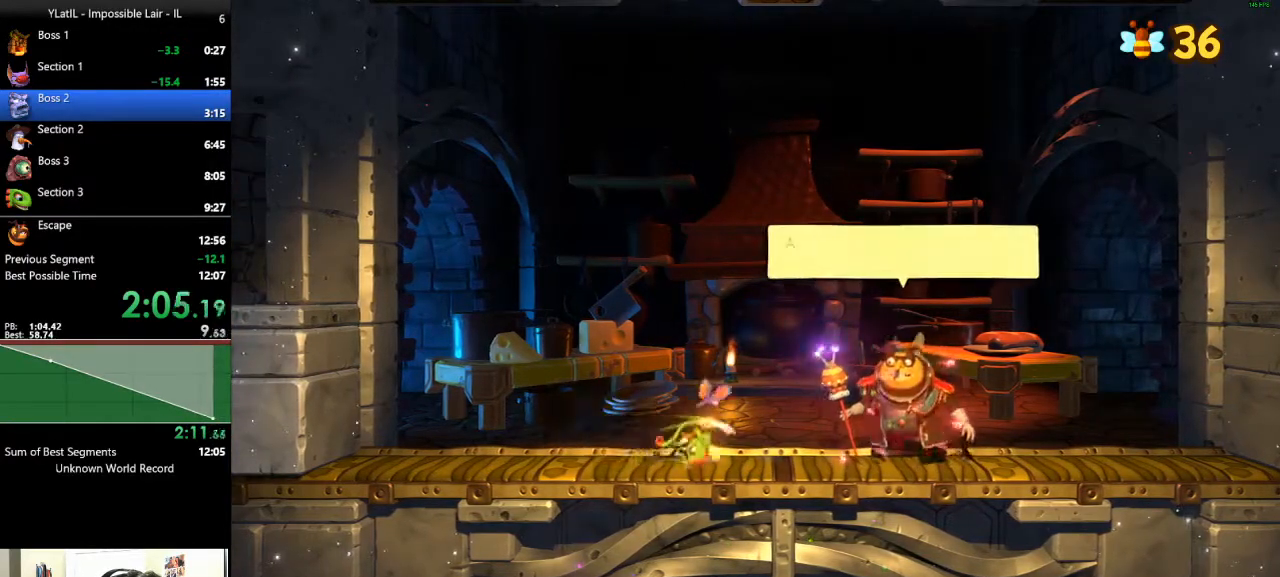
{"buttons": ["L1"], "left_stick": "center", "right_stick": "center", "events": [[100, "A", "down"], [417, "A", "up"], [433, "left_stick", "center"]]}
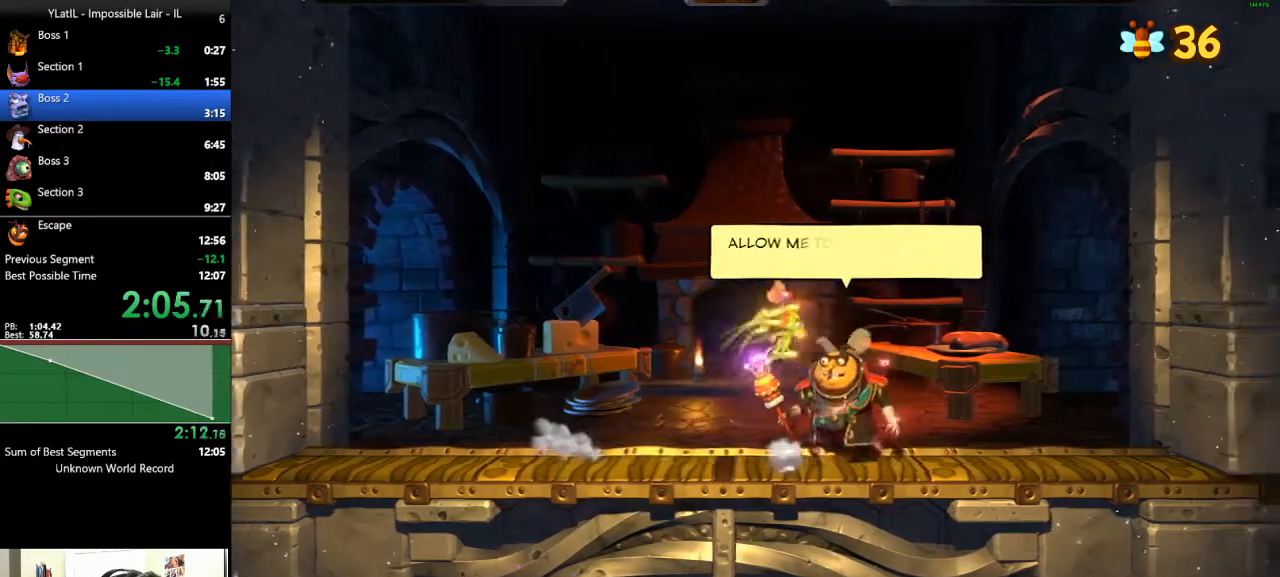
{"buttons": ["L1"], "left_stick": "center", "right_stick": "center", "events": []}
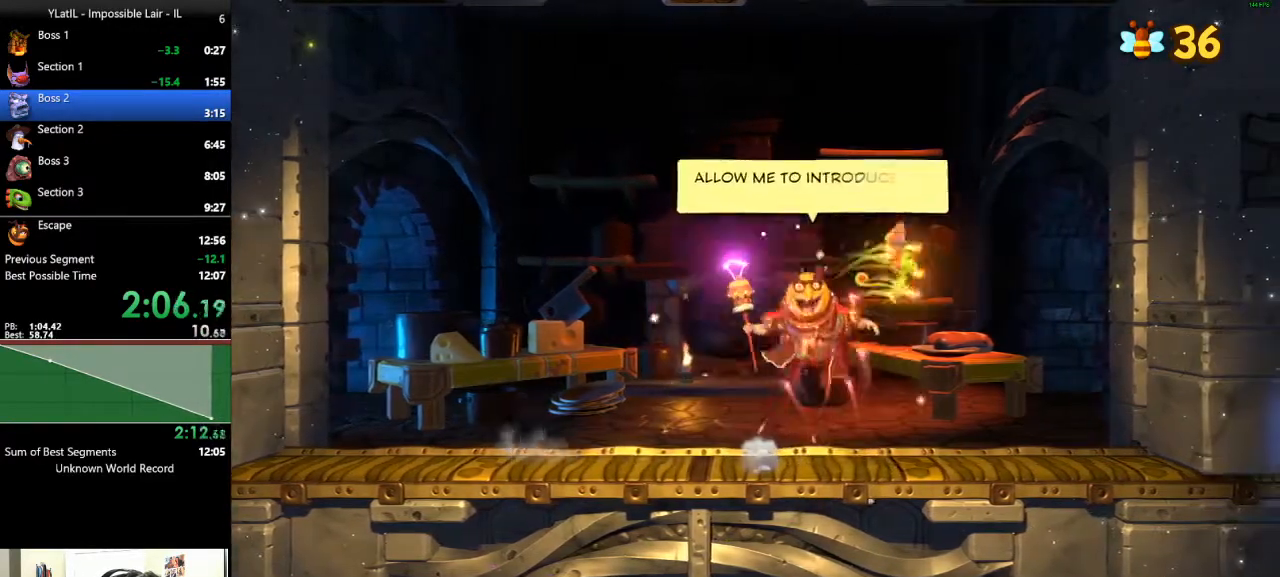
{"buttons": [], "left_stick": "left", "right_stick": "center", "events": [[50, "left_stick", "left"], [117, "L1", "up"]]}
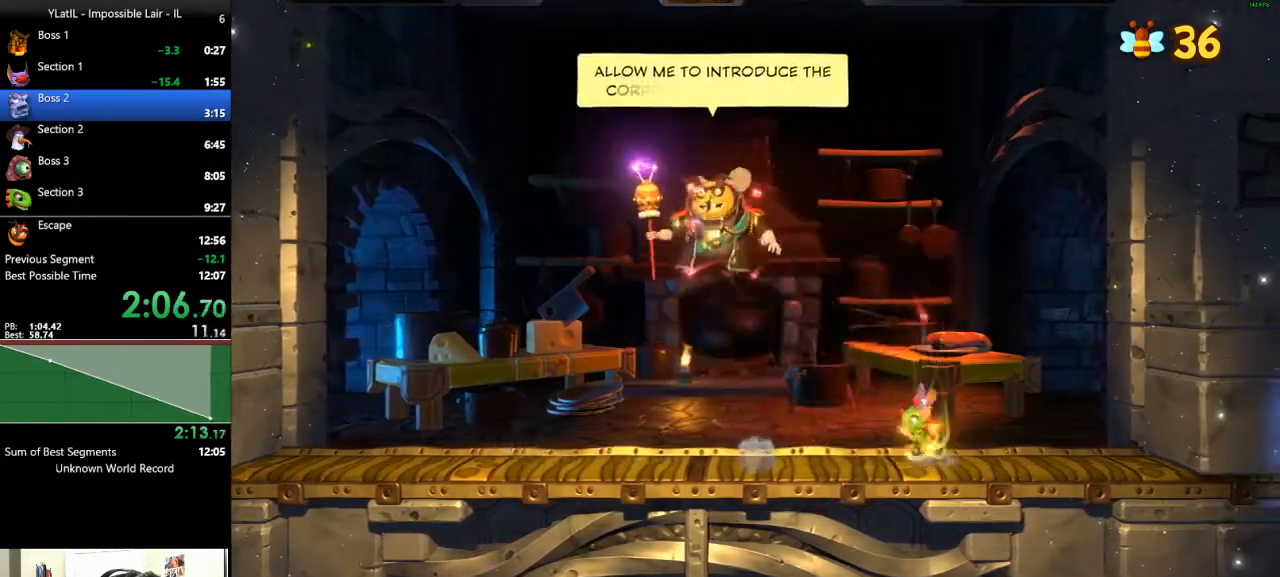
{"buttons": [], "left_stick": "center", "right_stick": "center", "events": [[367, "left_stick", "center"]]}
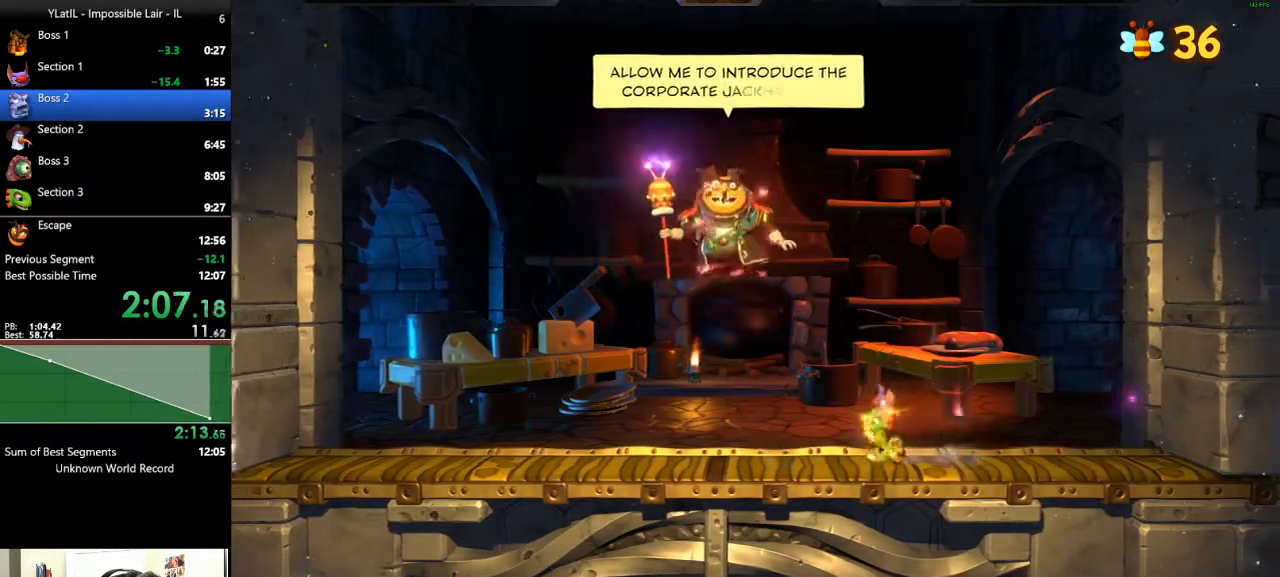
{"buttons": [], "left_stick": "center", "right_stick": "center", "events": [[67, "left_stick", "left"], [500, "left_stick", "center"]]}
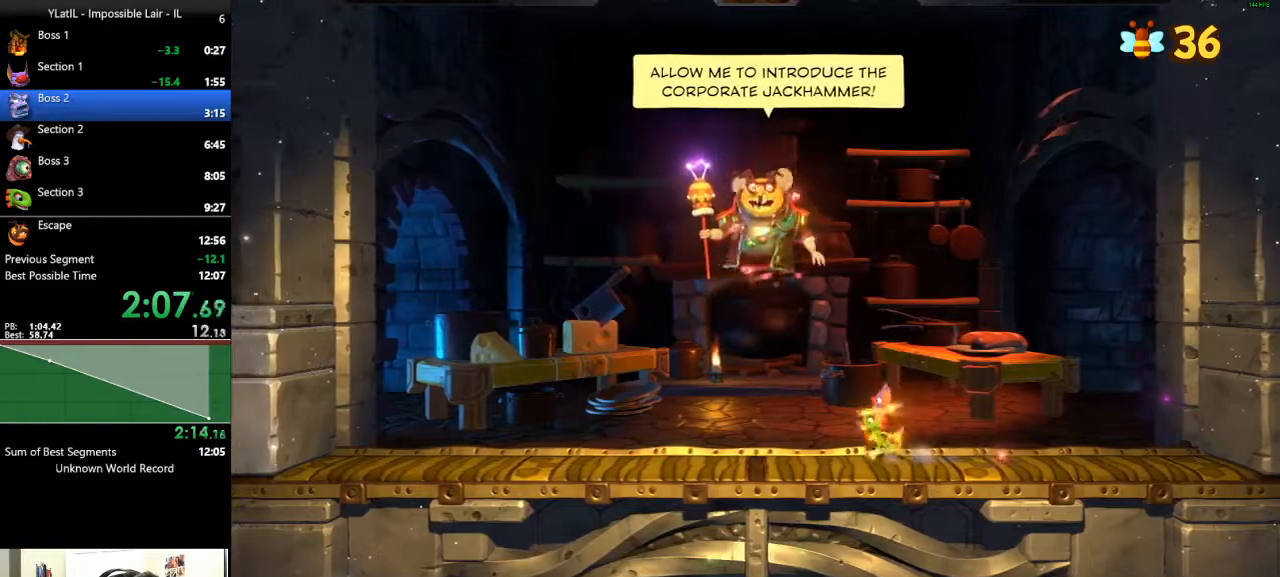
{"buttons": [], "left_stick": "center", "right_stick": "center", "events": []}
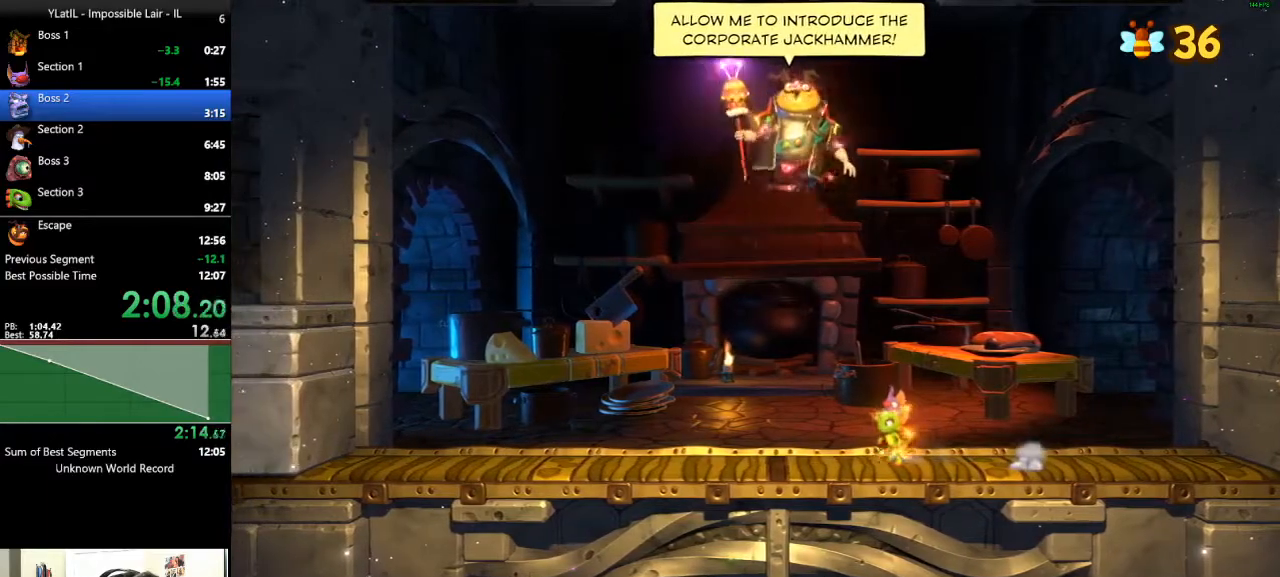
{"buttons": [], "left_stick": "center", "right_stick": "center", "events": [[133, "left_stick", "left"], [300, "left_stick", "center"]]}
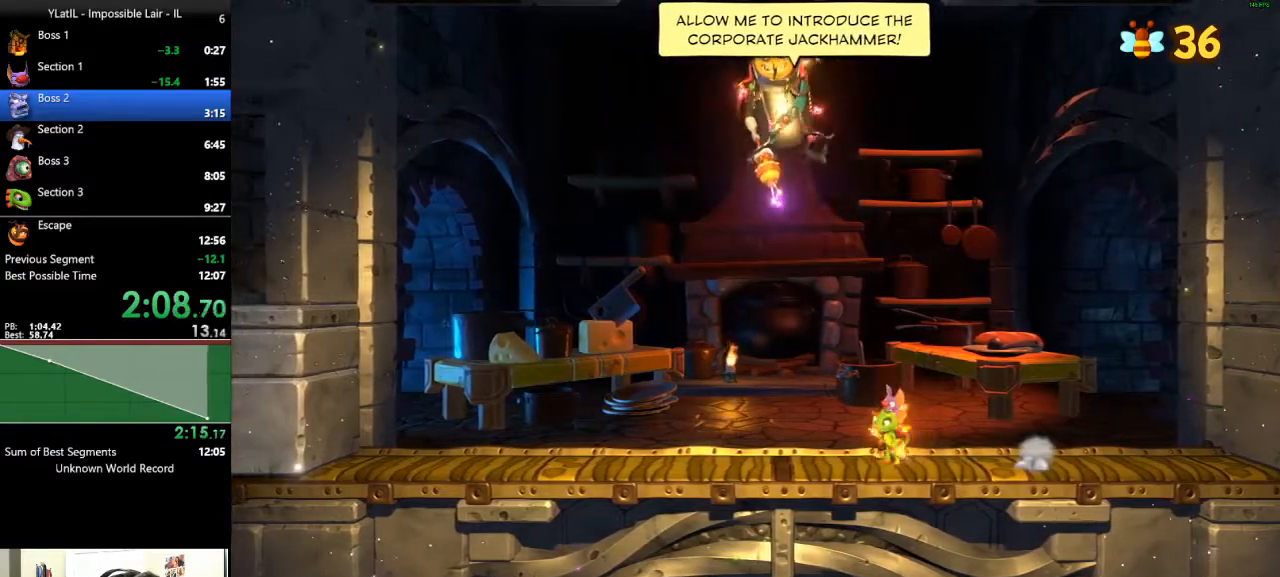
{"buttons": [], "left_stick": "left", "right_stick": "center", "events": [[100, "A", "down"], [250, "left_stick", "left"], [383, "A", "up"]]}
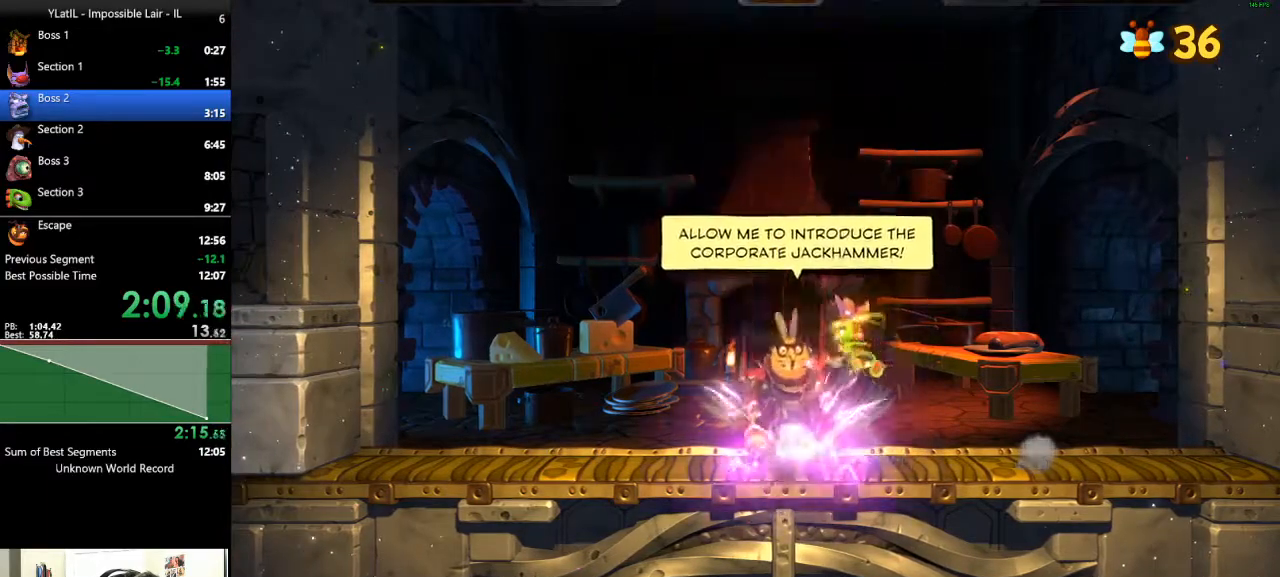
{"buttons": [], "left_stick": "right", "right_stick": "center", "events": [[83, "left_stick", "right"]]}
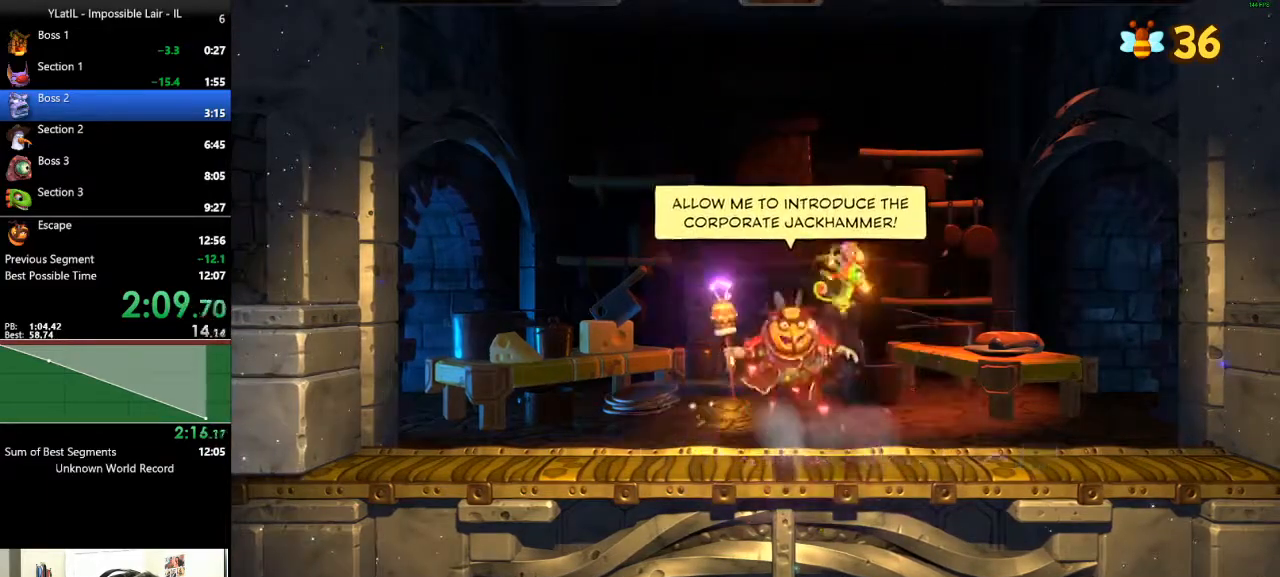
{"buttons": [], "left_stick": "left", "right_stick": "center", "events": [[67, "left_stick", "center"], [183, "left_stick", "left"]]}
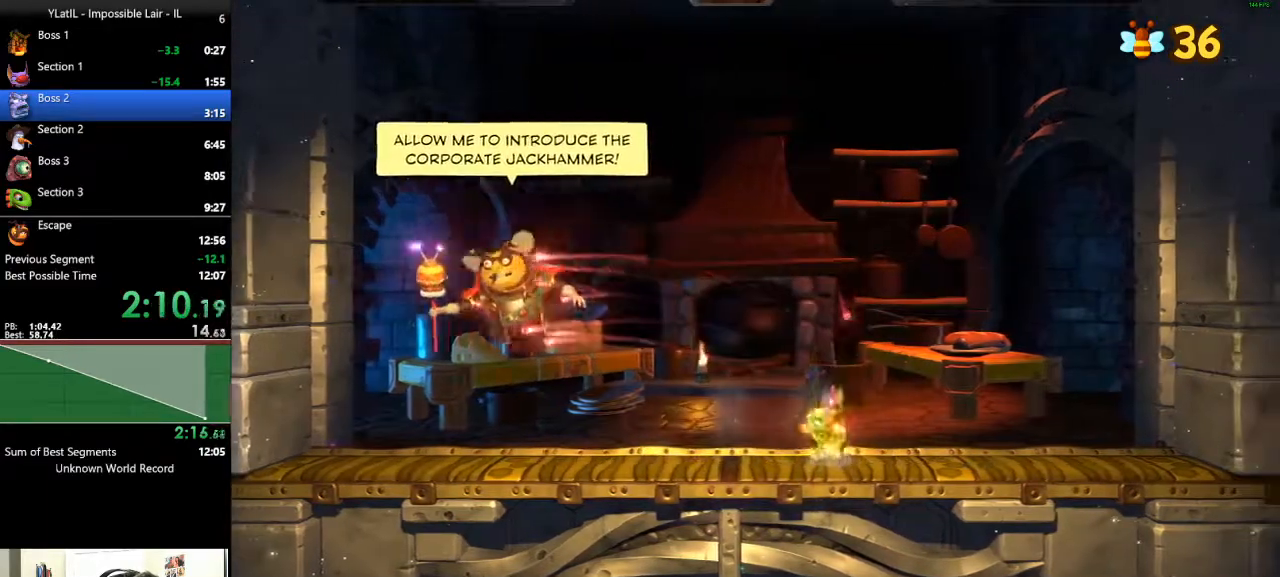
{"buttons": [], "left_stick": "left", "right_stick": "center", "events": [[67, "X", "down"], [117, "X", "up"], [250, "X", "down"], [317, "X", "up"], [400, "X", "down"], [483, "X", "up"]]}
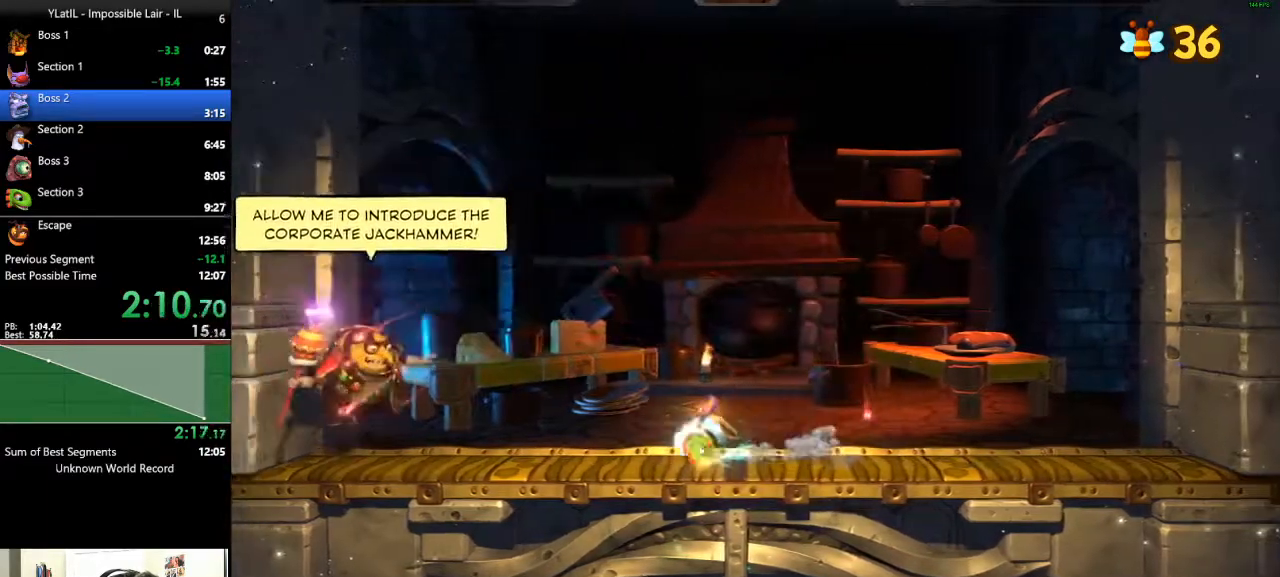
{"buttons": ["A"], "left_stick": "left", "right_stick": "center", "events": [[67, "X", "down"], [150, "X", "up"], [250, "A", "down"]]}
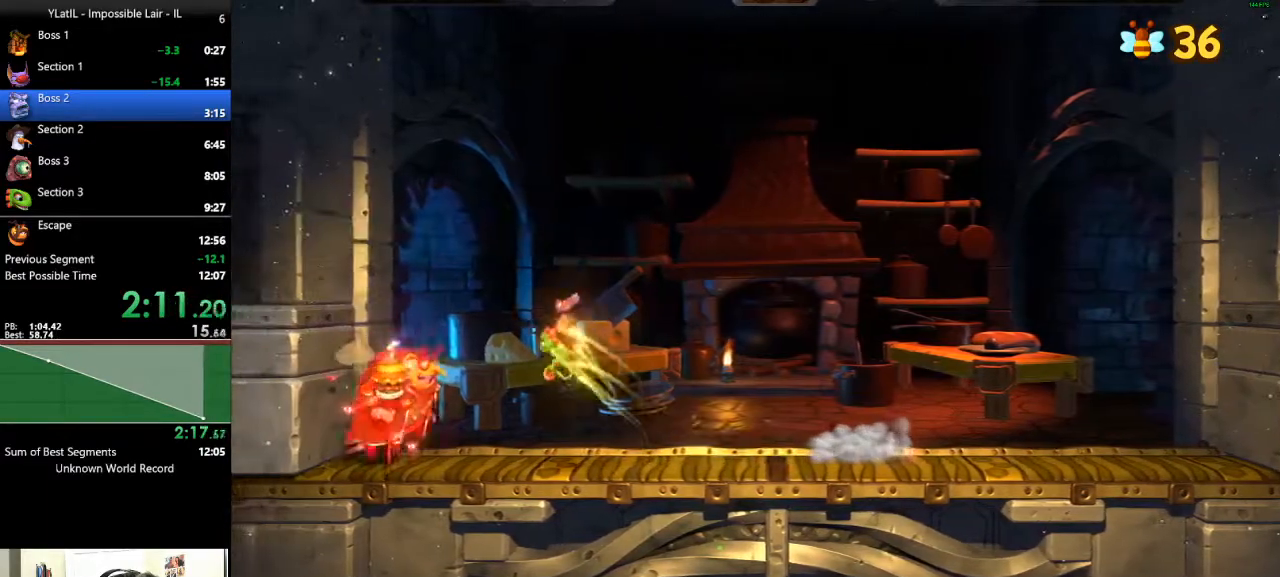
{"buttons": [], "left_stick": "center", "right_stick": "center", "events": [[450, "A", "up"], [500, "left_stick", "center"]]}
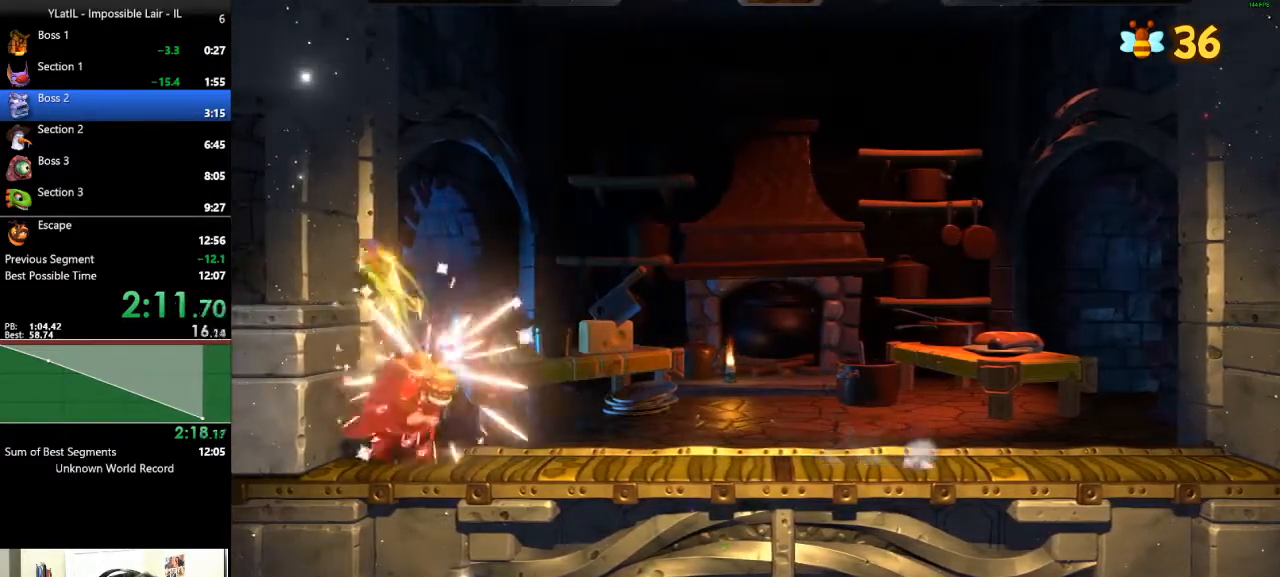
{"buttons": [], "left_stick": "left", "right_stick": "center", "events": [[67, "left_stick", "right"], [200, "left_stick", "center"], [400, "left_stick", "left"]]}
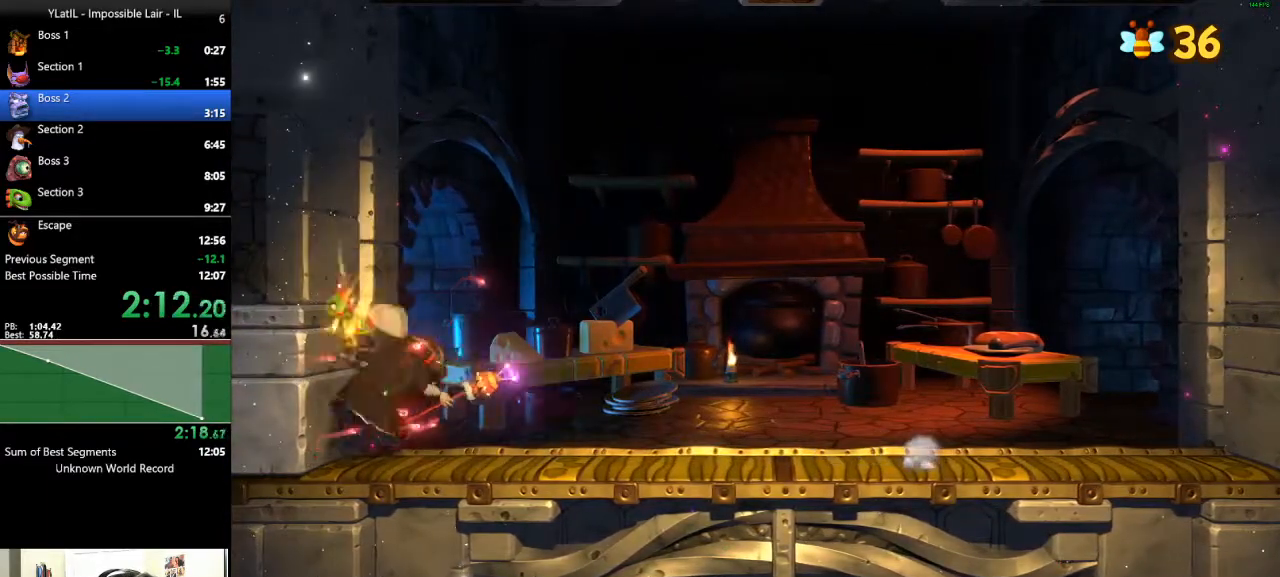
{"buttons": [], "left_stick": "center", "right_stick": "center", "events": [[150, "left_stick", "center"]]}
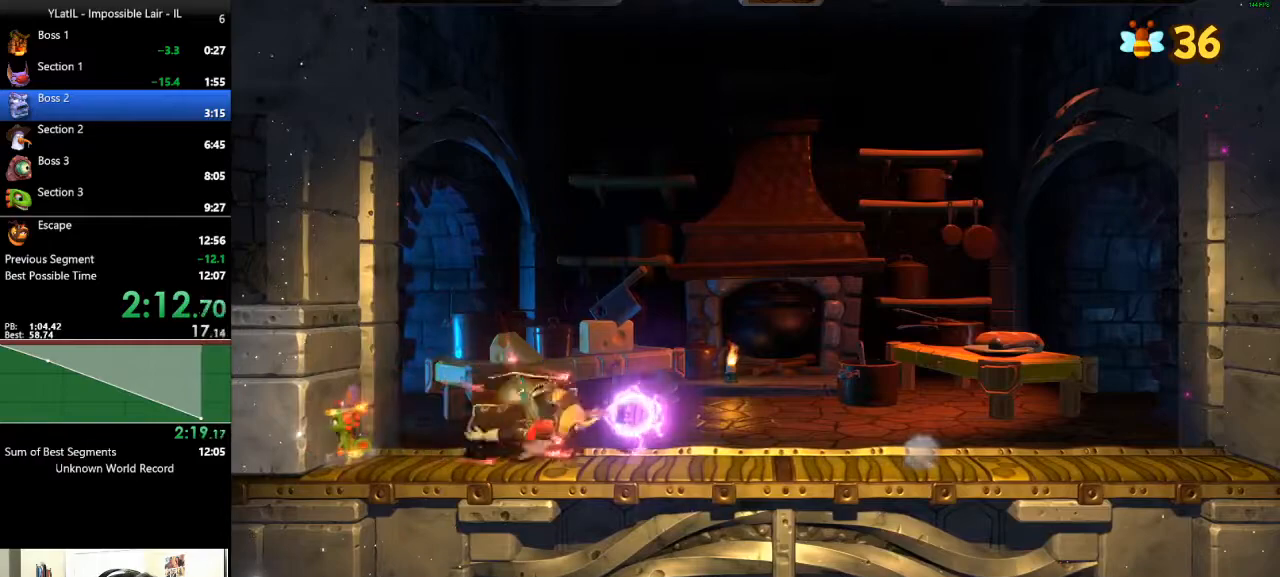
{"buttons": [], "left_stick": "right", "right_stick": "center", "events": [[200, "left_stick", "right"]]}
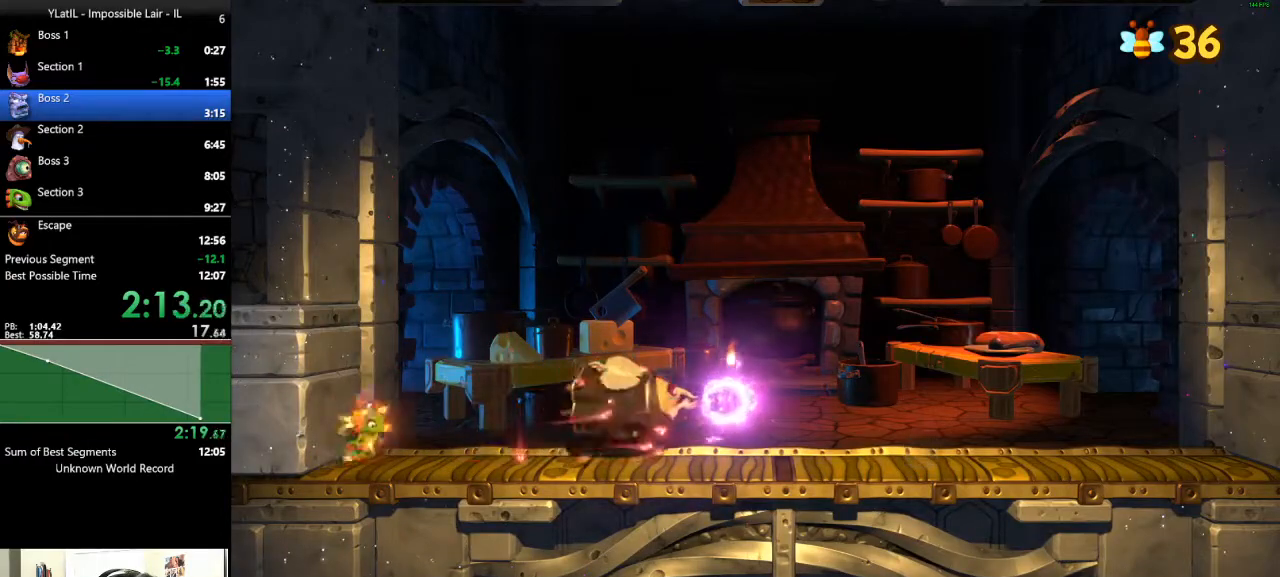
{"buttons": ["A", "X"], "left_stick": "right", "right_stick": "center", "events": [[33, "A", "down"], [500, "X", "down"]]}
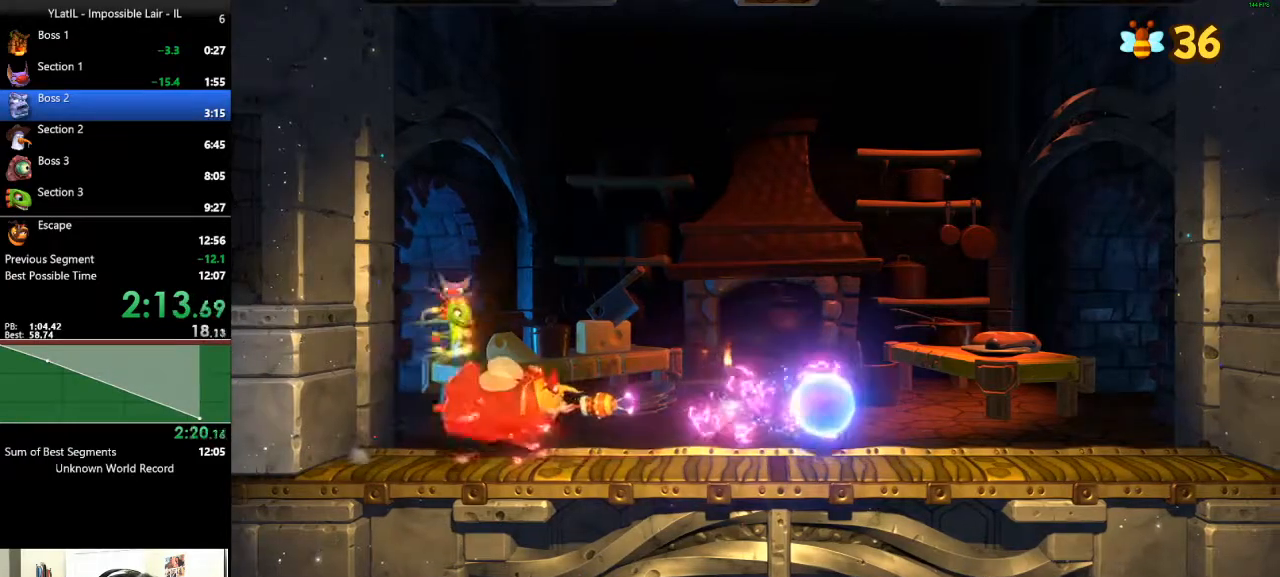
{"buttons": [], "left_stick": "right", "right_stick": "center", "events": [[183, "X", "up"], [333, "A", "up"]]}
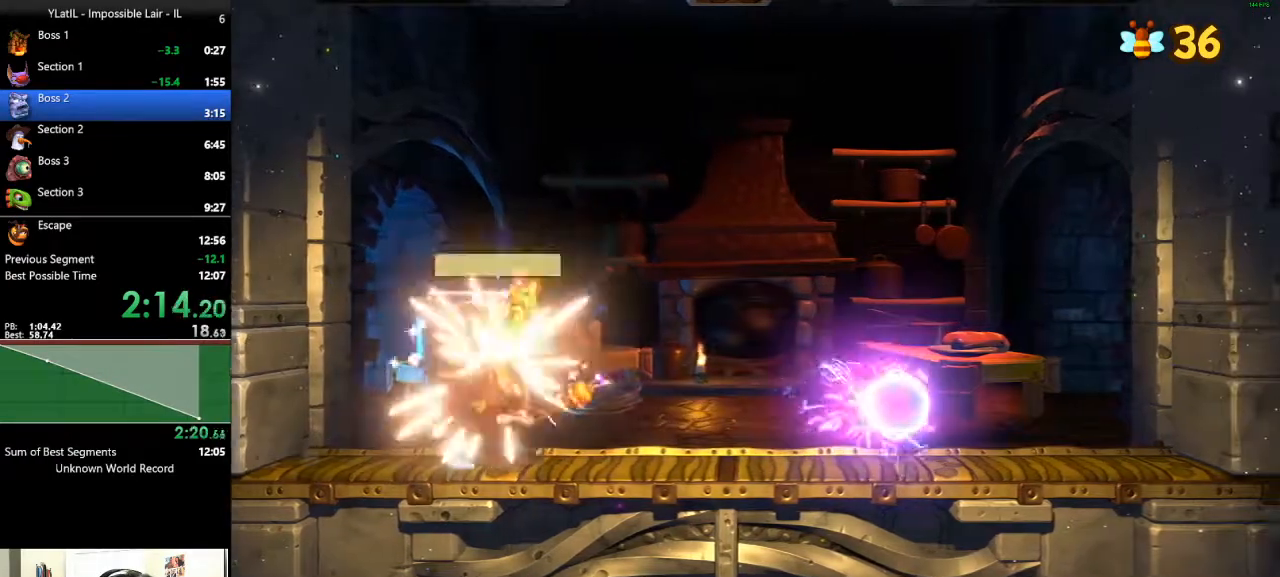
{"buttons": [], "left_stick": "left", "right_stick": "center", "events": [[367, "left_stick", "left"]]}
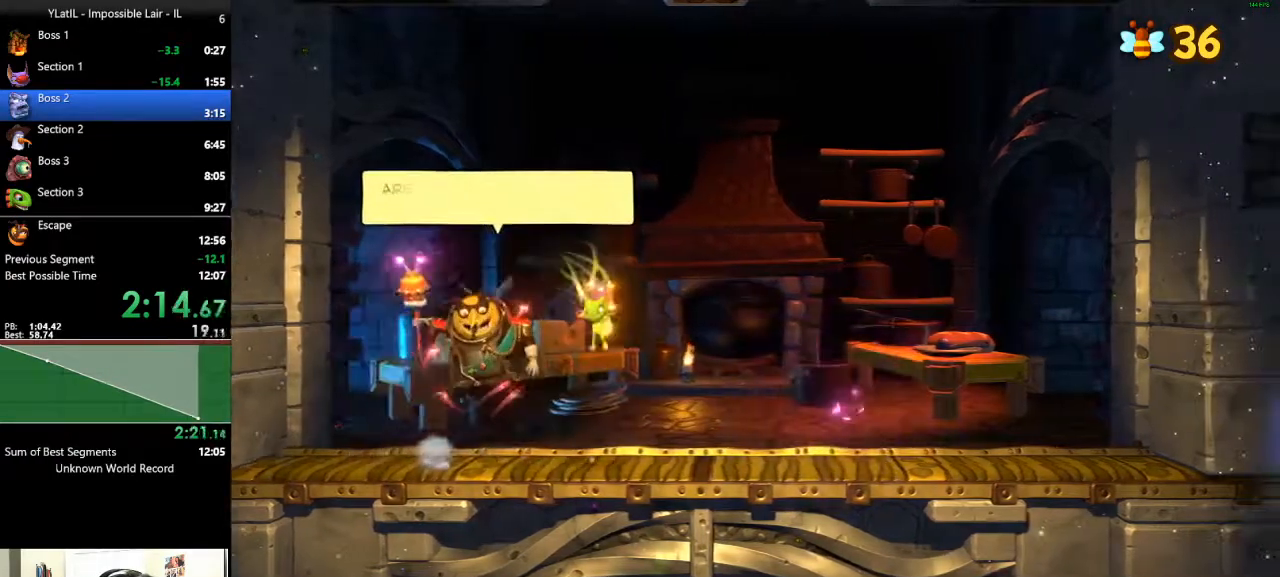
{"buttons": [], "left_stick": "center", "right_stick": "center", "events": [[67, "left_stick", "center"]]}
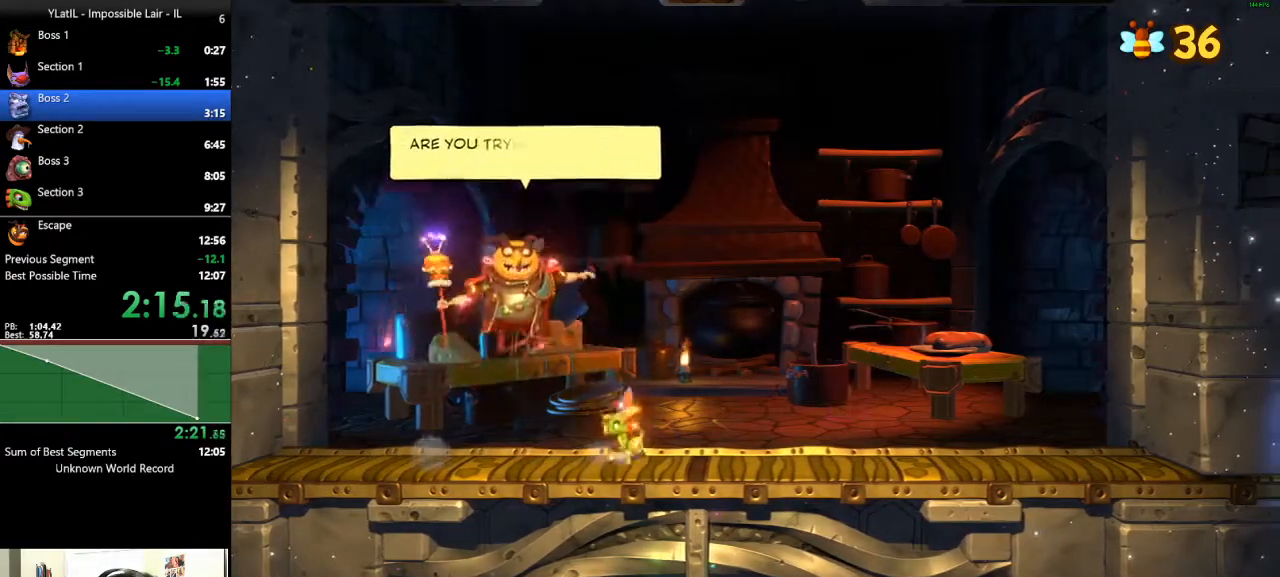
{"buttons": [], "left_stick": "right", "right_stick": "center", "events": [[400, "left_stick", "right"]]}